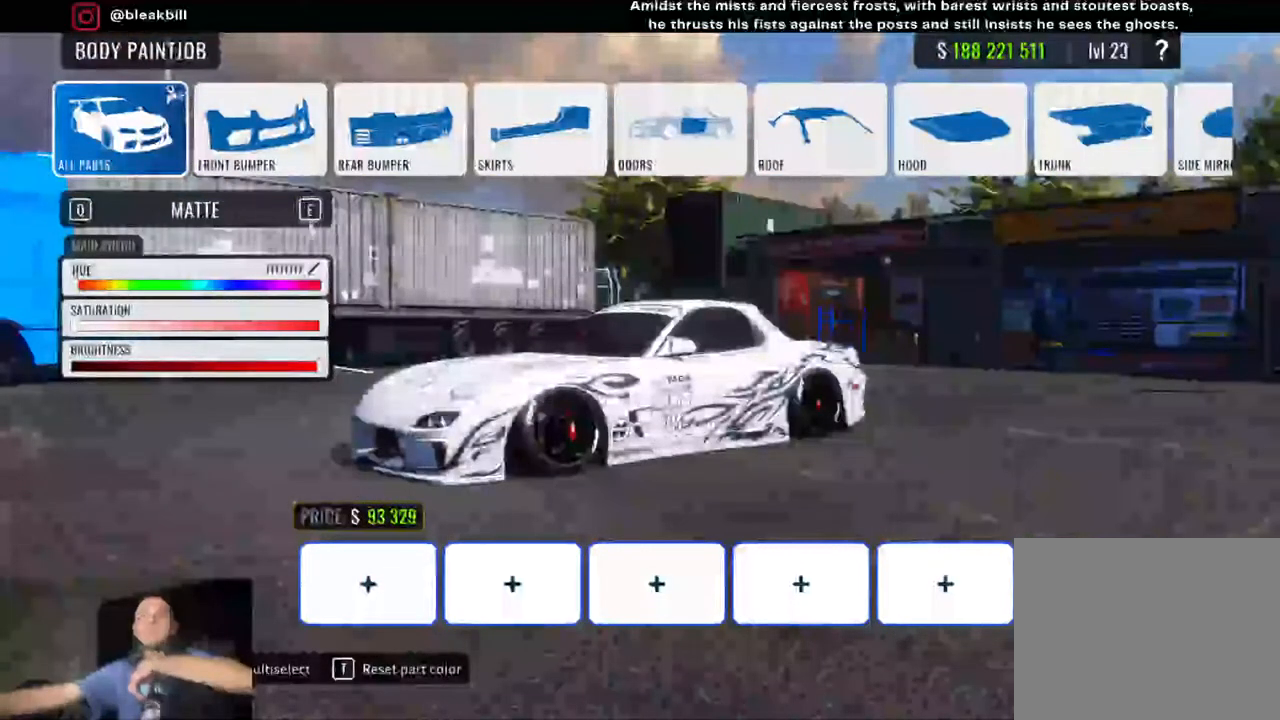
Gameplay with a controller (PlayStation layout); each line is a JSON object with the inputs held at the frame after it. "events" lists button and stick changes between this image and that frame as [ms after this image, input, new state], when the widget could be followed in between.
{"buttons": [], "left_stick": "center", "right_stick": "down-right", "events": [[500, "right_stick", "down-right"]]}
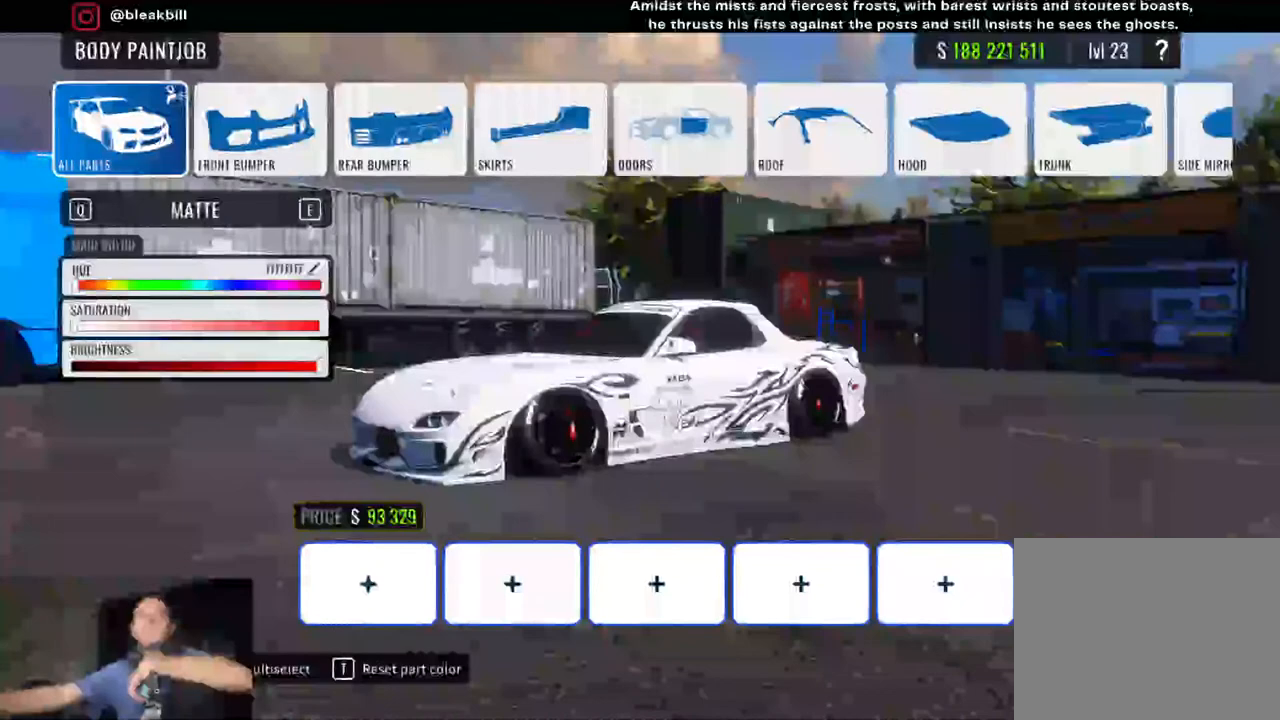
{"buttons": [], "left_stick": "center", "right_stick": "down-right", "events": []}
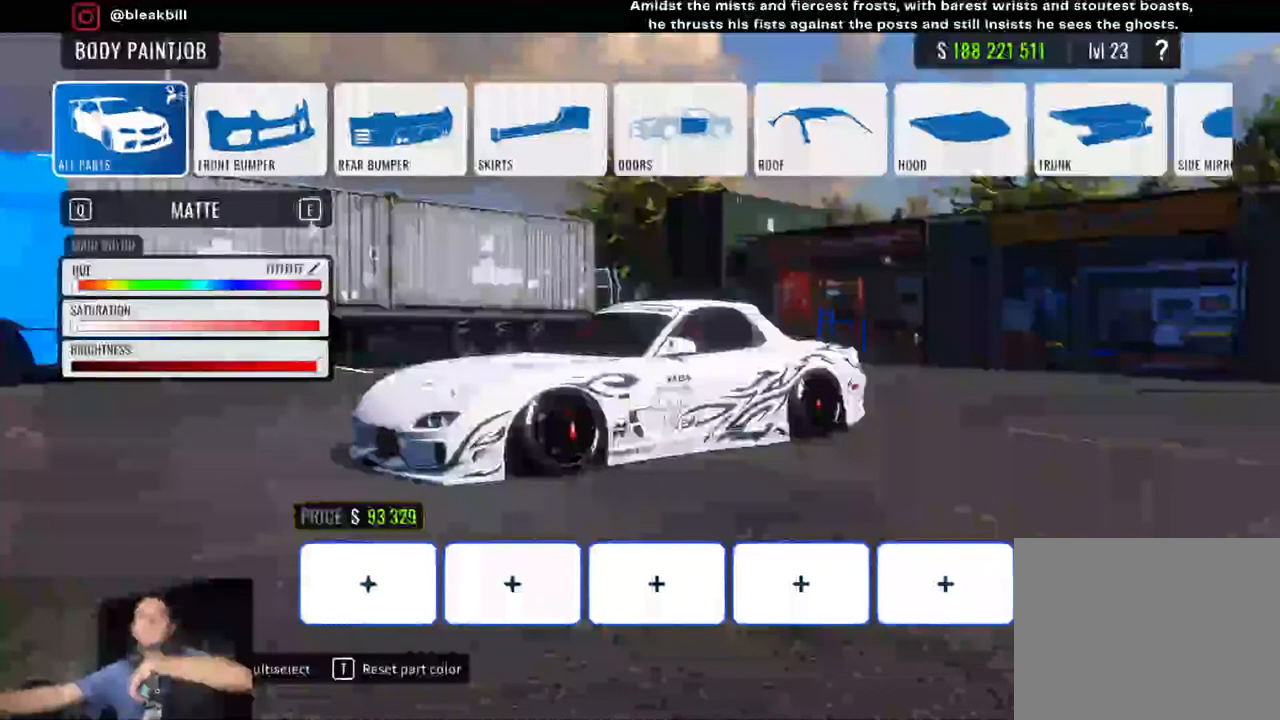
{"buttons": [], "left_stick": "center", "right_stick": "down-right", "events": []}
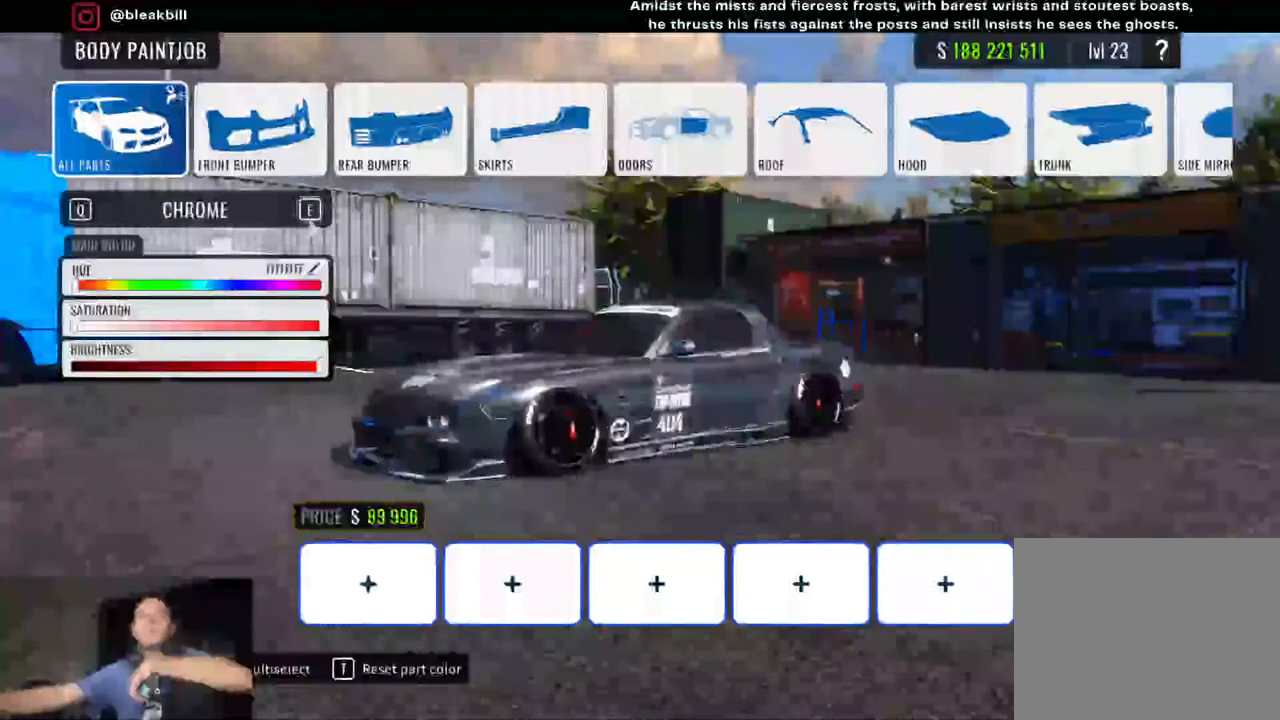
{"buttons": [], "left_stick": "center", "right_stick": "down-right", "events": []}
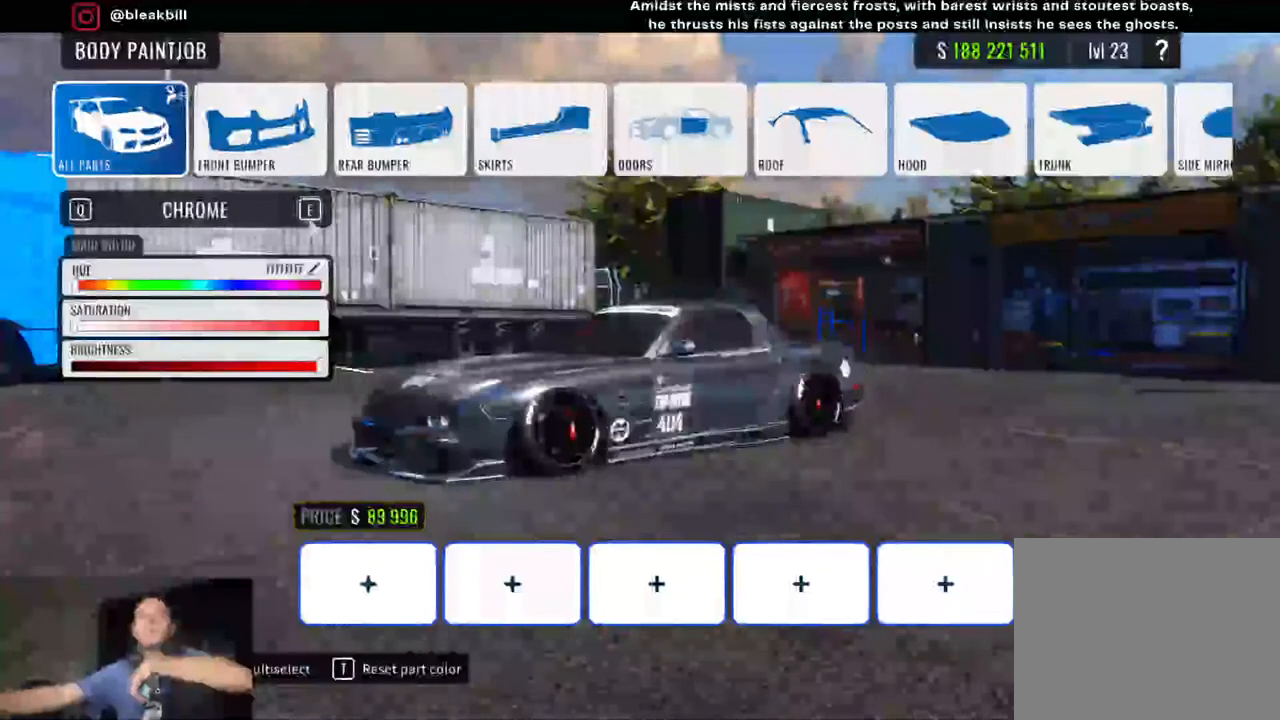
{"buttons": [], "left_stick": "center", "right_stick": "center", "events": [[50, "right_stick", "center"]]}